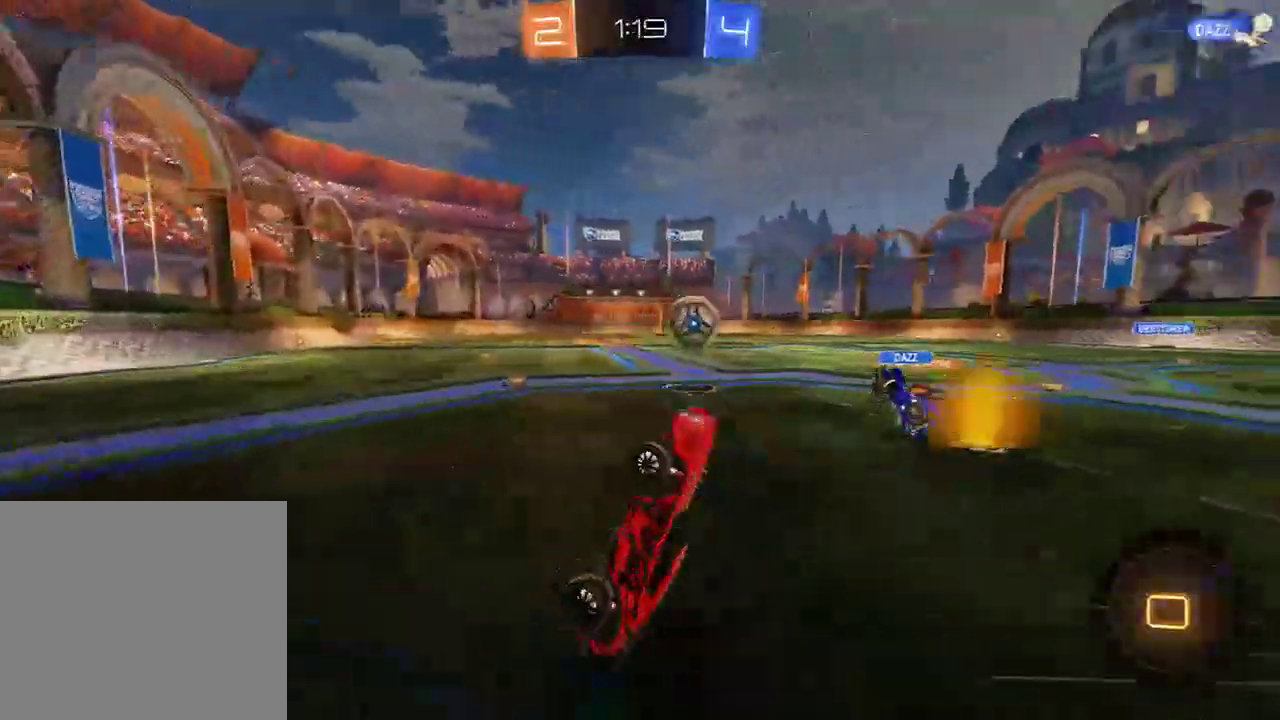
Gameplay with a controller (Xbox layout); each line is a JSON object with the inputs held at the frame after it. "events" lists button and stick changes between this image and that frame as [ms after this image, input, new state], when the widget could be followed in between.
{"buttons": ["B", "R2"], "left_stick": "right", "right_stick": "center", "events": [[150, "left_stick", "right"], [250, "R2", "down"]]}
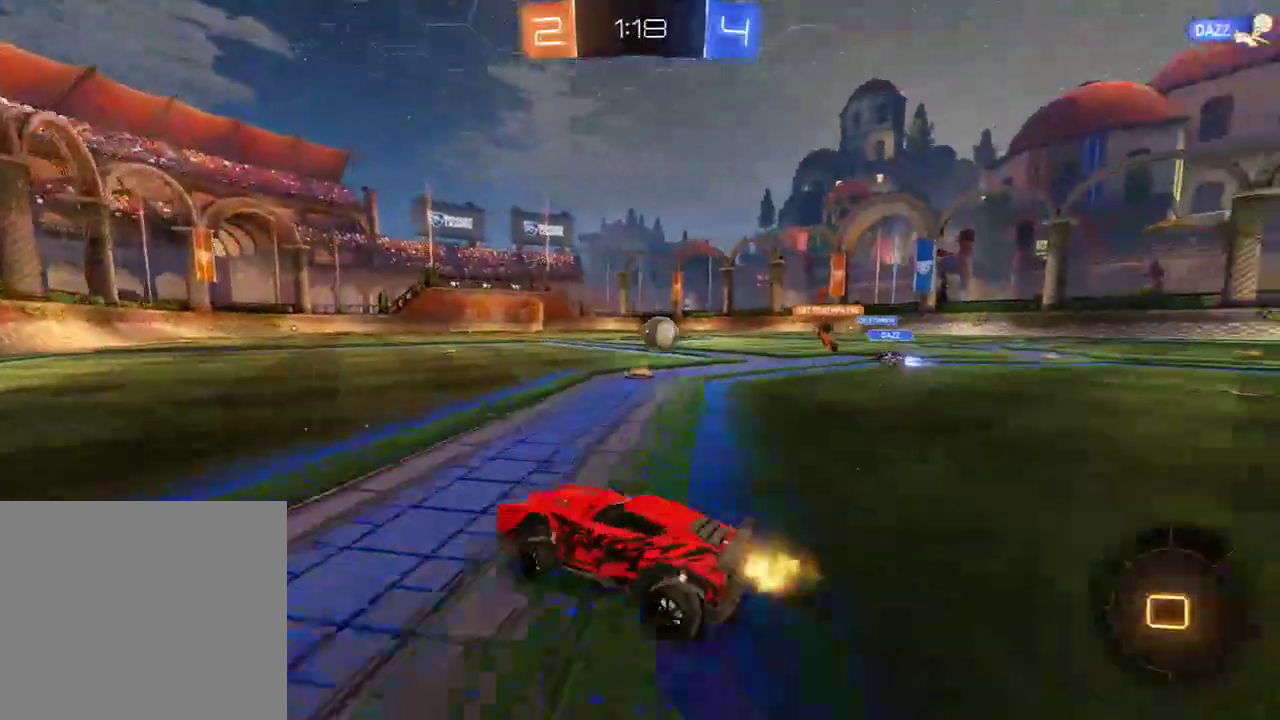
{"buttons": [], "left_stick": "up", "right_stick": "center", "events": [[117, "left_stick", "up"], [150, "A", "down"], [150, "L3", "down"], [183, "A", "up"], [217, "A", "down"], [300, "L3", "up"], [333, "A", "up"], [400, "R2", "up"], [433, "B", "up"]]}
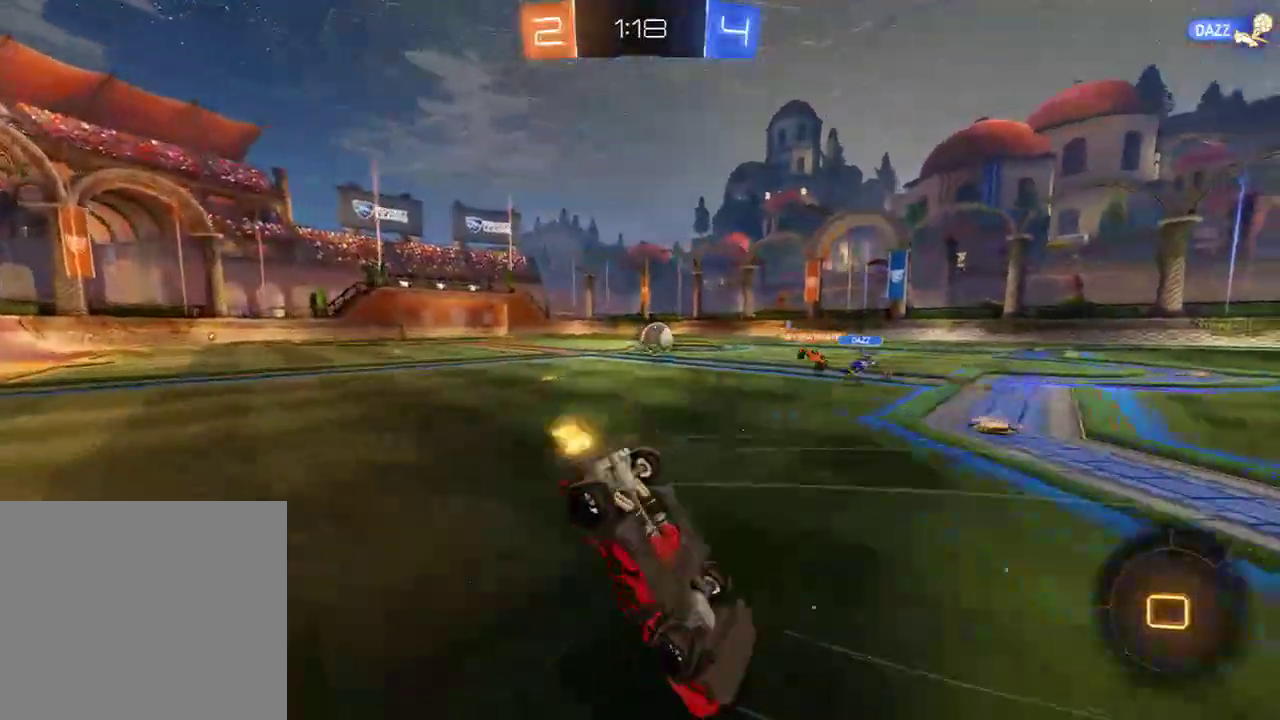
{"buttons": ["B", "Y"], "left_stick": "center", "right_stick": "center", "events": [[150, "left_stick", "center"], [267, "B", "down"], [333, "Y", "down"], [400, "Y", "up"], [433, "Y", "down"]]}
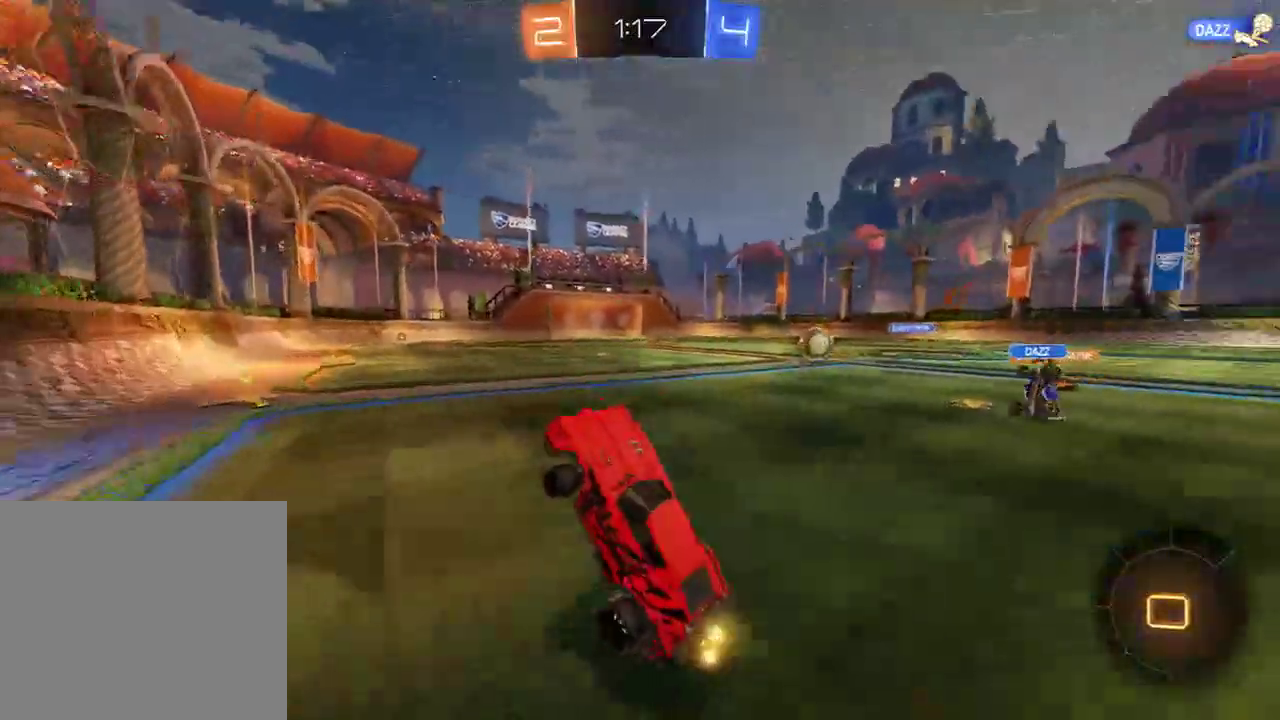
{"buttons": ["B", "R2"], "left_stick": "right", "right_stick": "center", "events": [[33, "Y", "up"], [67, "R2", "down"], [200, "left_stick", "left"], [300, "left_stick", "center"], [433, "left_stick", "right"]]}
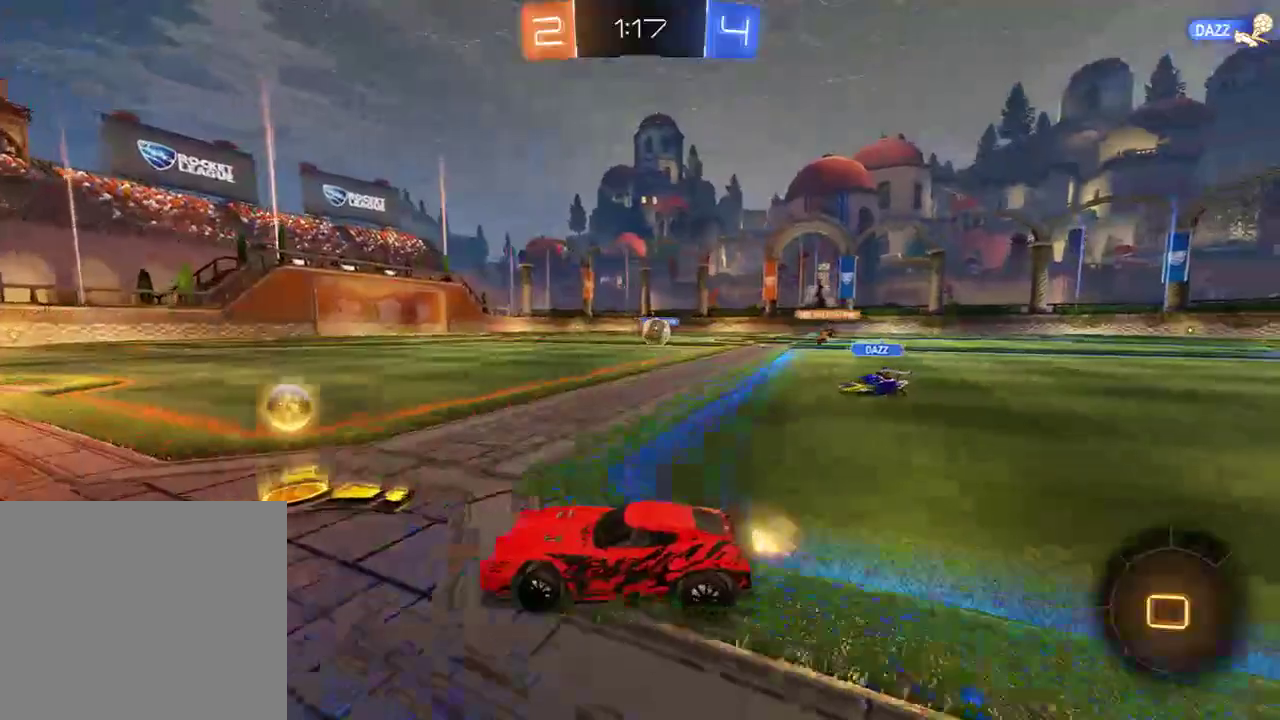
{"buttons": ["B", "R2"], "left_stick": "center", "right_stick": "center", "events": [[483, "left_stick", "center"]]}
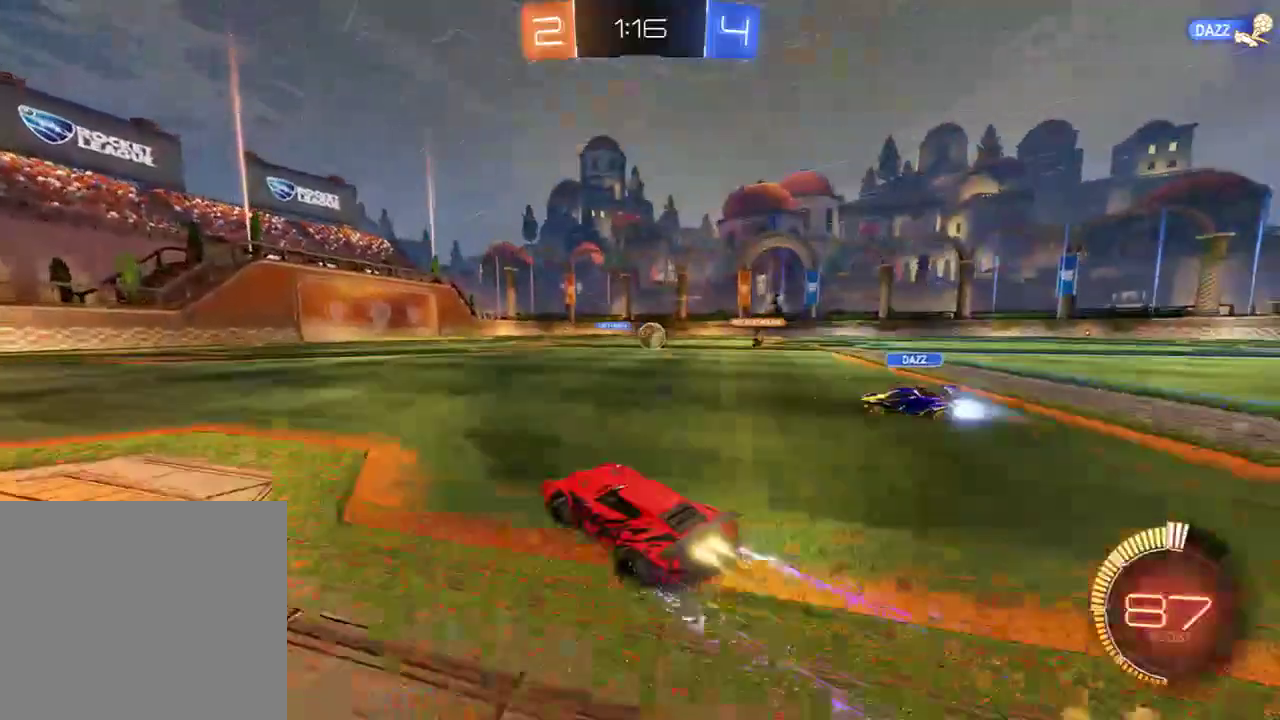
{"buttons": ["B"], "left_stick": "left", "right_stick": "center", "events": [[383, "left_stick", "left"], [450, "R2", "up"]]}
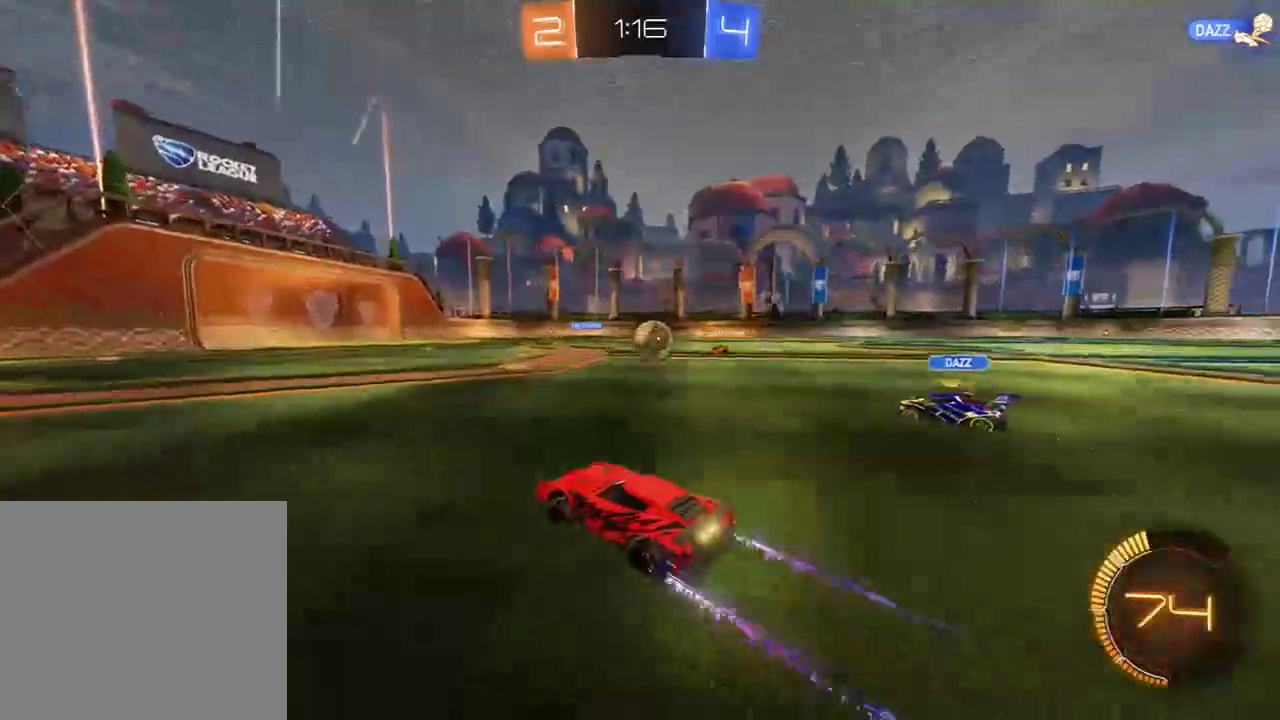
{"buttons": ["B"], "left_stick": "down", "right_stick": "center", "events": [[83, "left_stick", "center"], [150, "left_stick", "down-left"], [283, "left_stick", "down"]]}
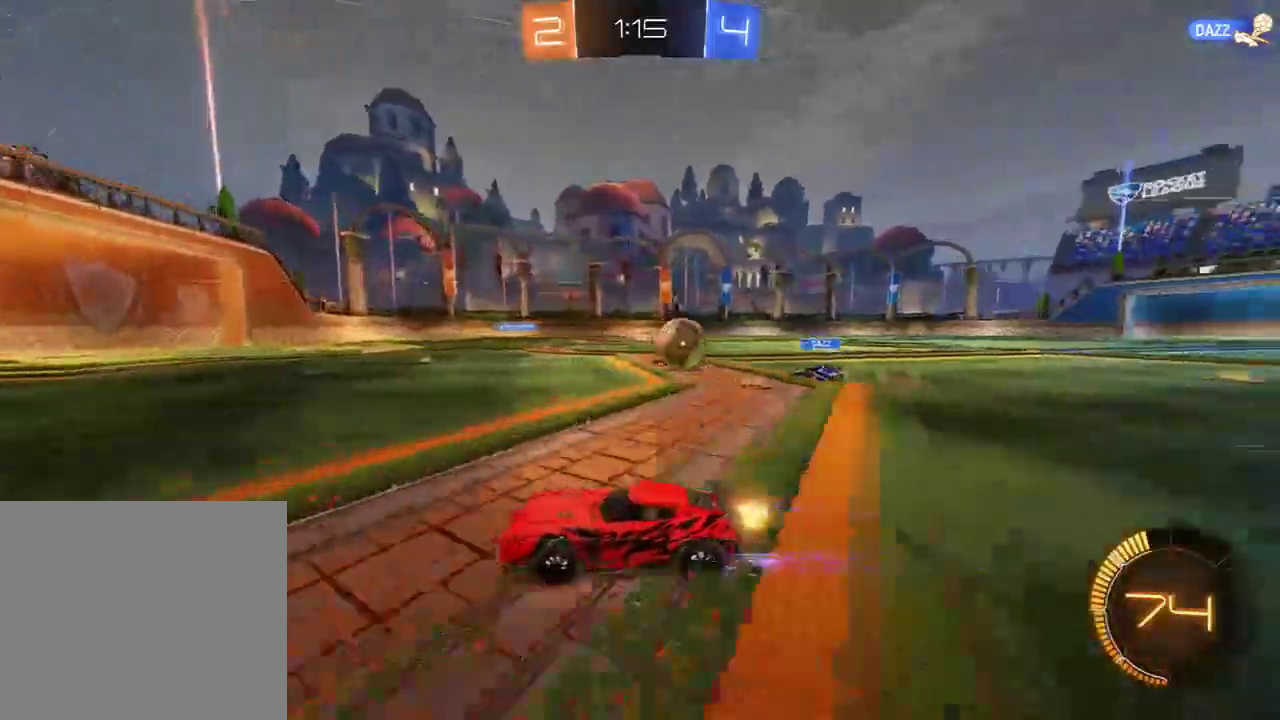
{"buttons": [], "left_stick": "left", "right_stick": "center", "events": [[17, "left_stick", "center"], [250, "left_stick", "right"], [433, "left_stick", "center"], [483, "B", "up"], [483, "left_stick", "left"]]}
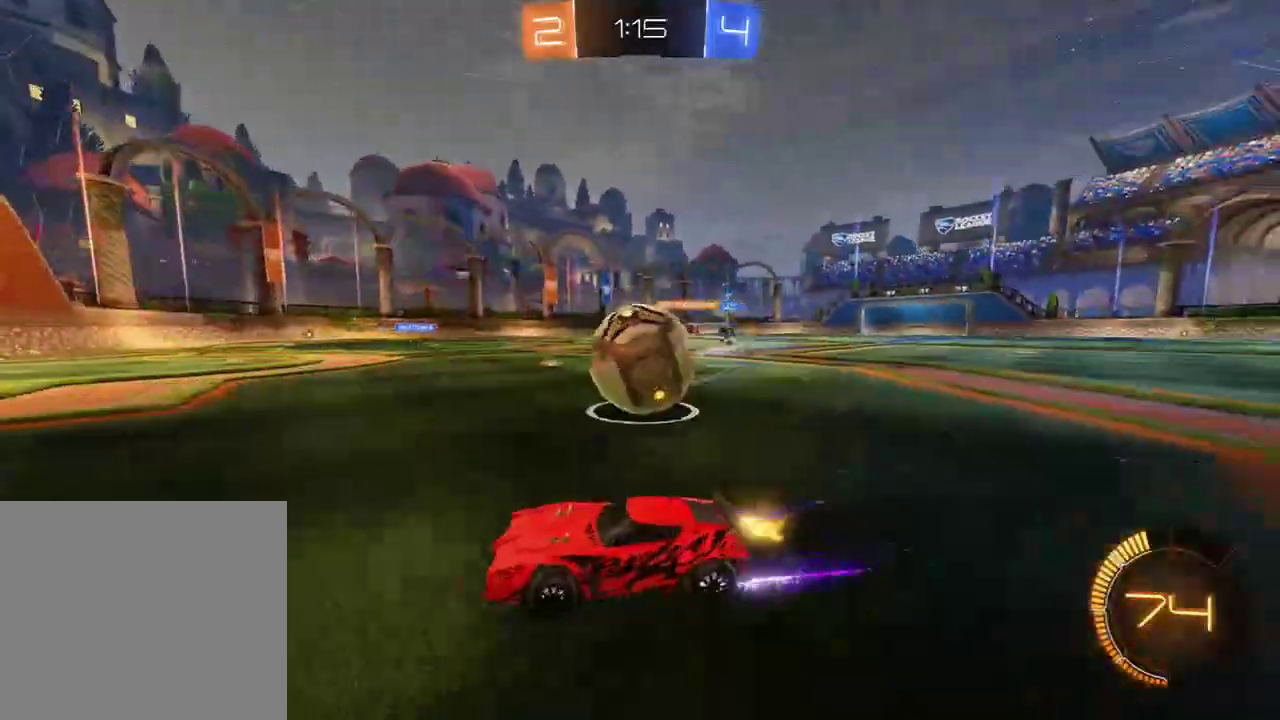
{"buttons": ["B", "X"], "left_stick": "right", "right_stick": "center", "events": [[200, "L2", "down"], [267, "B", "down"], [300, "L2", "up"], [367, "left_stick", "right"], [500, "X", "down"]]}
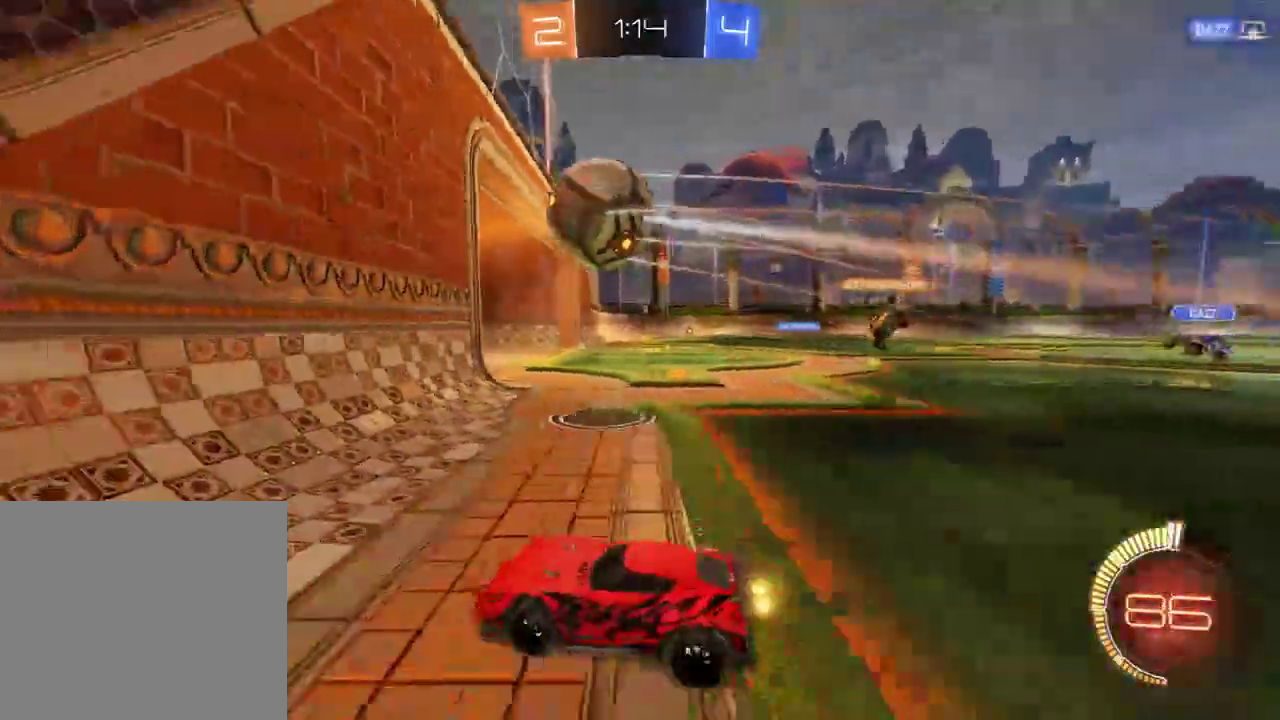
{"buttons": ["B"], "left_stick": "right", "right_stick": "center", "events": [[167, "X", "up"], [333, "R2", "down"], [400, "R2", "up"]]}
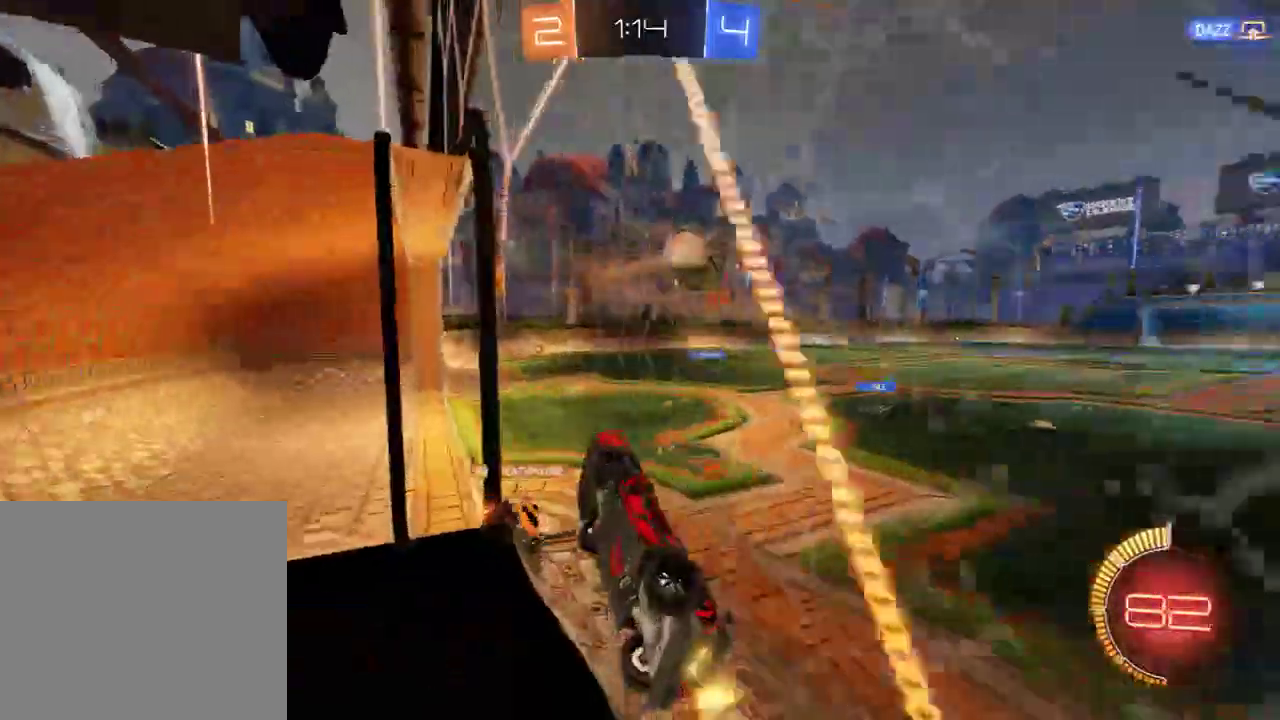
{"buttons": [], "left_stick": "up-right", "right_stick": "center", "events": [[100, "A", "down"], [100, "L2", "down"], [133, "left_stick", "down-left"], [233, "A", "up"], [333, "B", "up"], [400, "L2", "up"], [467, "left_stick", "up-right"]]}
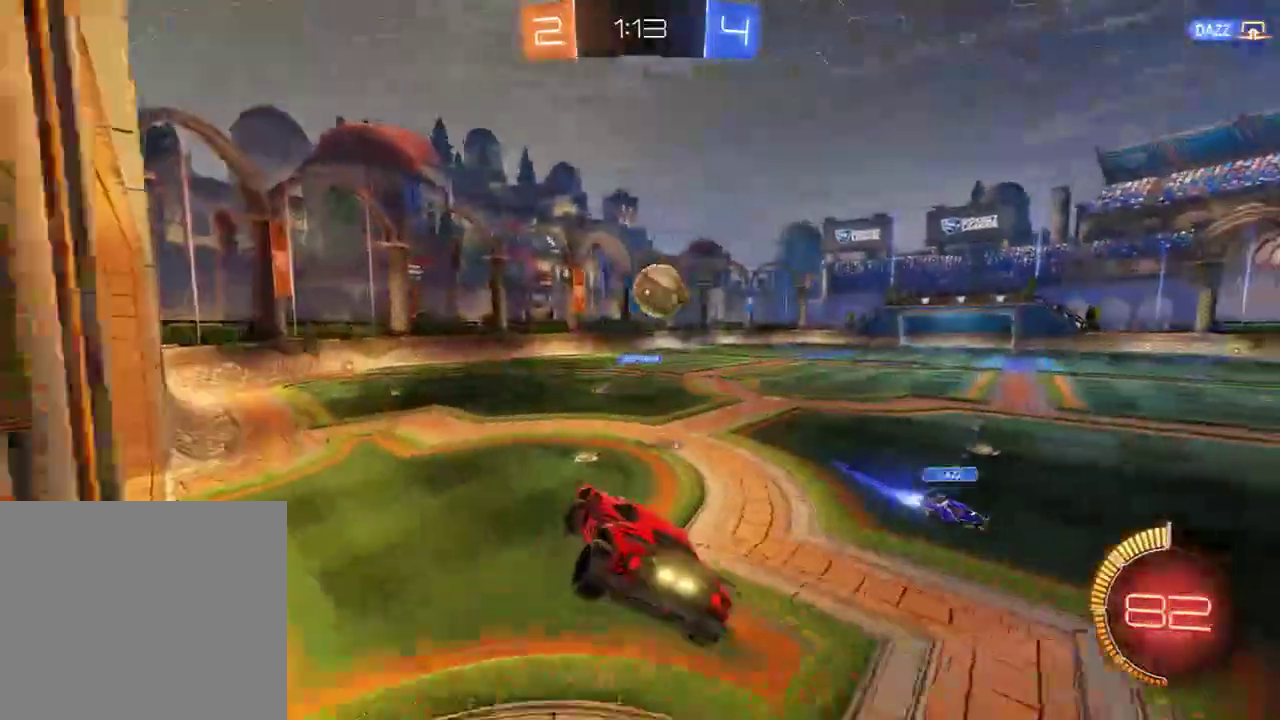
{"buttons": ["B"], "left_stick": "center", "right_stick": "center", "events": [[67, "left_stick", "center"], [250, "left_stick", "left"], [383, "left_stick", "center"], [450, "B", "down"]]}
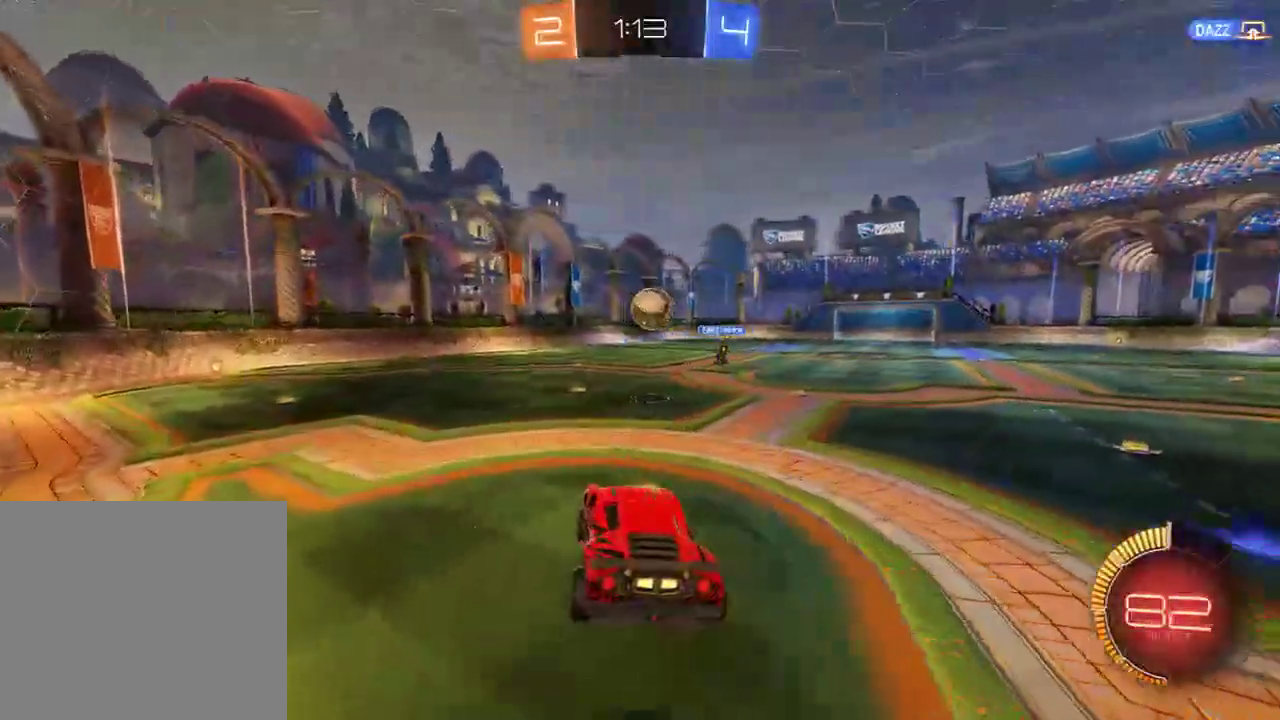
{"buttons": ["B", "R2"], "left_stick": "right", "right_stick": "center", "events": [[50, "R2", "down"], [50, "left_stick", "up-left"], [117, "left_stick", "center"], [250, "left_stick", "right"]]}
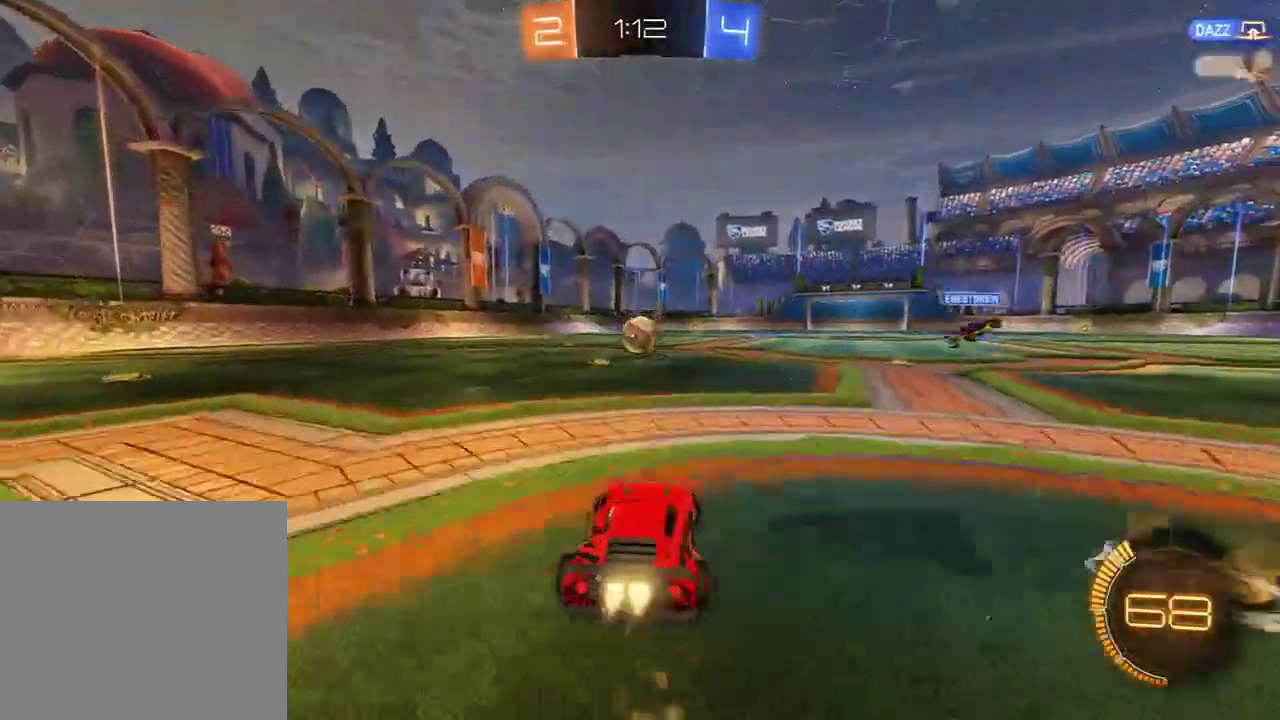
{"buttons": ["Y", "L2", "L3"], "left_stick": "left", "right_stick": "center", "events": [[50, "A", "down"], [83, "A", "up"], [83, "L2", "down"], [117, "L3", "down"], [117, "left_stick", "left"], [150, "A", "down"], [250, "A", "up"], [283, "Y", "down"], [383, "B", "up"], [383, "Y", "up"], [417, "Y", "down"], [450, "R2", "up"]]}
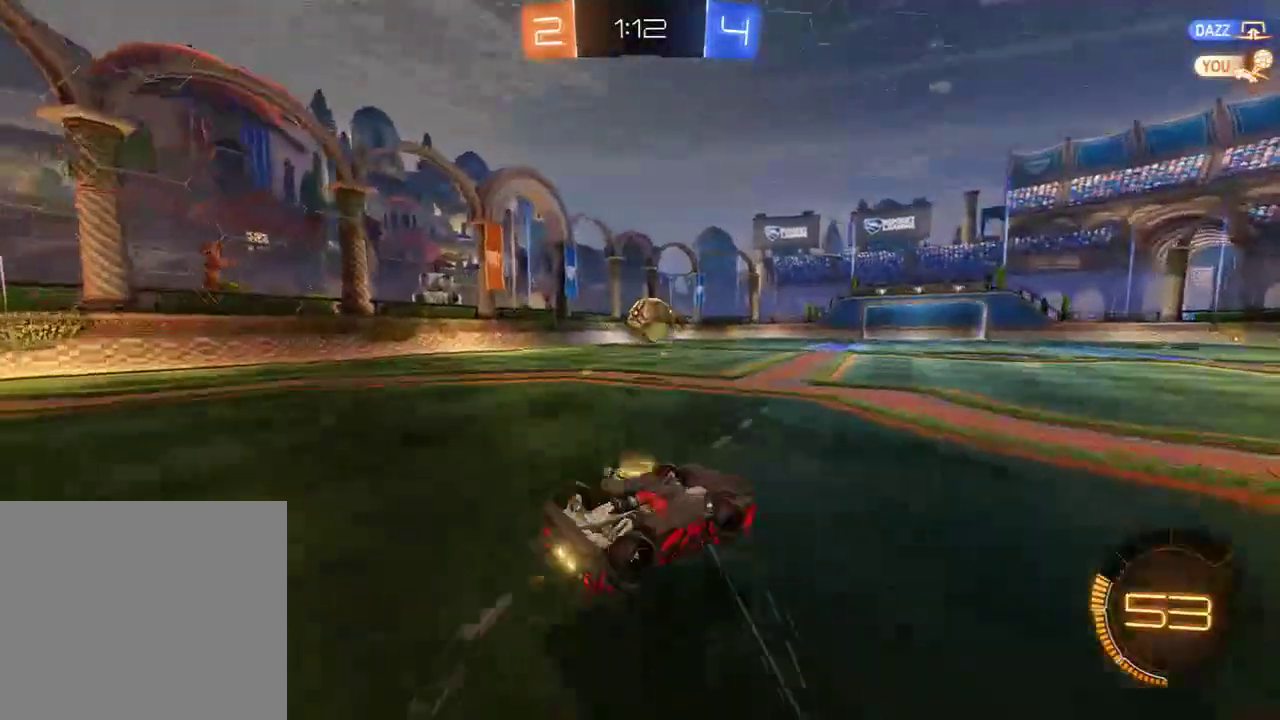
{"buttons": [], "left_stick": "left", "right_stick": "center", "events": [[17, "Y", "up"], [117, "L3", "up"], [283, "L2", "up"]]}
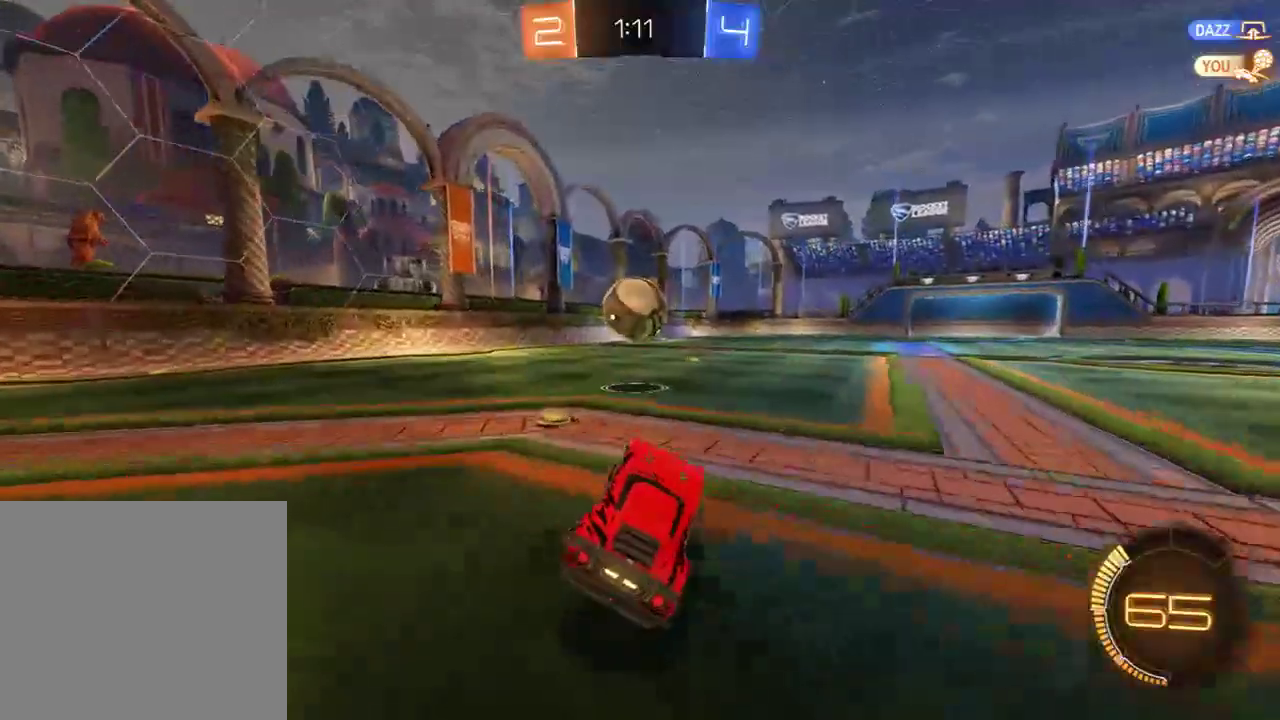
{"buttons": ["B"], "left_stick": "left", "right_stick": "center", "events": [[267, "B", "down"], [300, "R2", "down"], [467, "R2", "up"]]}
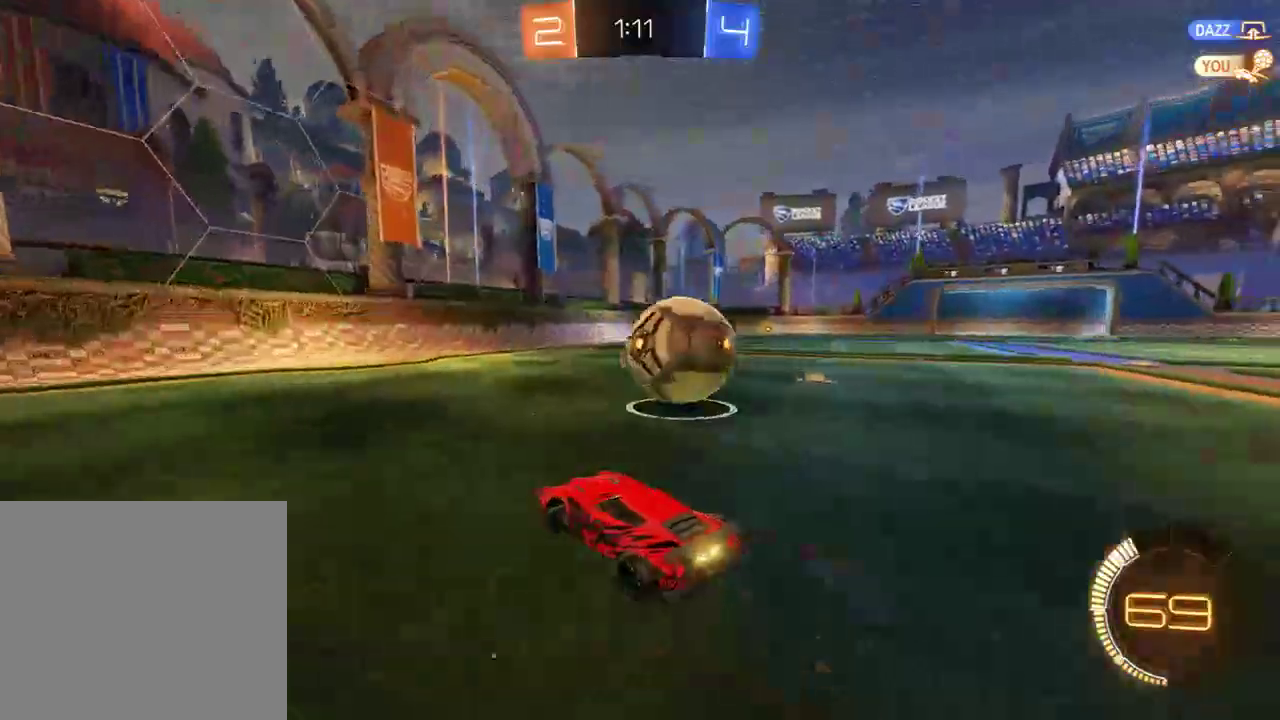
{"buttons": [], "left_stick": "right", "right_stick": "center", "events": [[33, "left_stick", "right"], [100, "X", "down"], [200, "B", "up"], [267, "X", "up"]]}
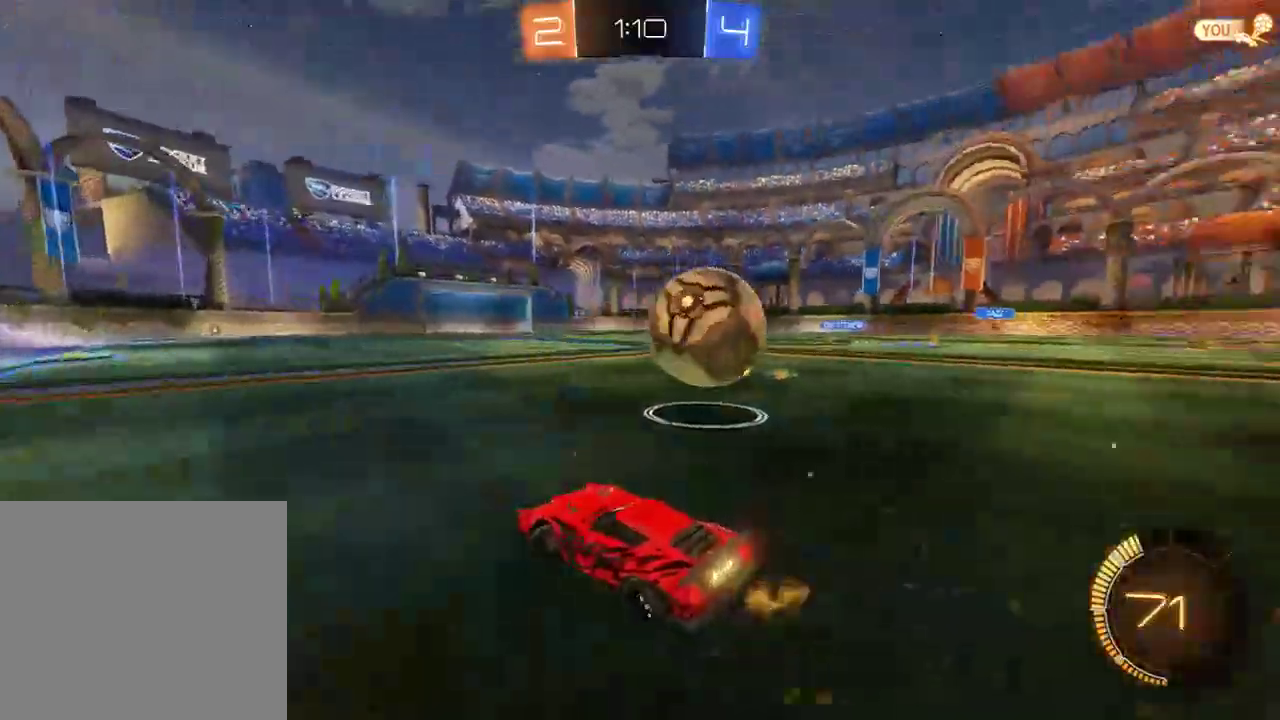
{"buttons": ["B", "R2"], "left_stick": "left", "right_stick": "center", "events": [[100, "B", "down"], [167, "R2", "down"], [167, "left_stick", "up-right"], [300, "left_stick", "left"]]}
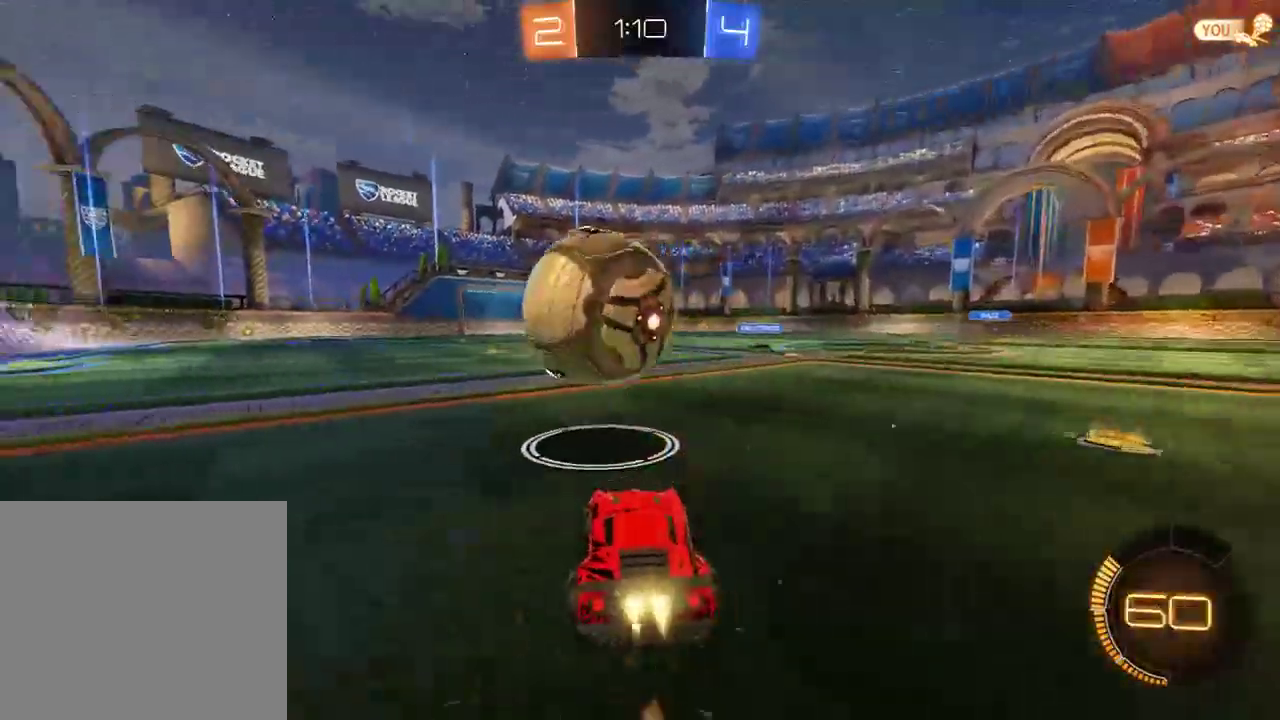
{"buttons": ["A", "B"], "left_stick": "center", "right_stick": "center", "events": [[17, "left_stick", "center"], [183, "left_stick", "down-left"], [317, "left_stick", "right"], [417, "R2", "up"], [417, "left_stick", "center"], [450, "A", "down"]]}
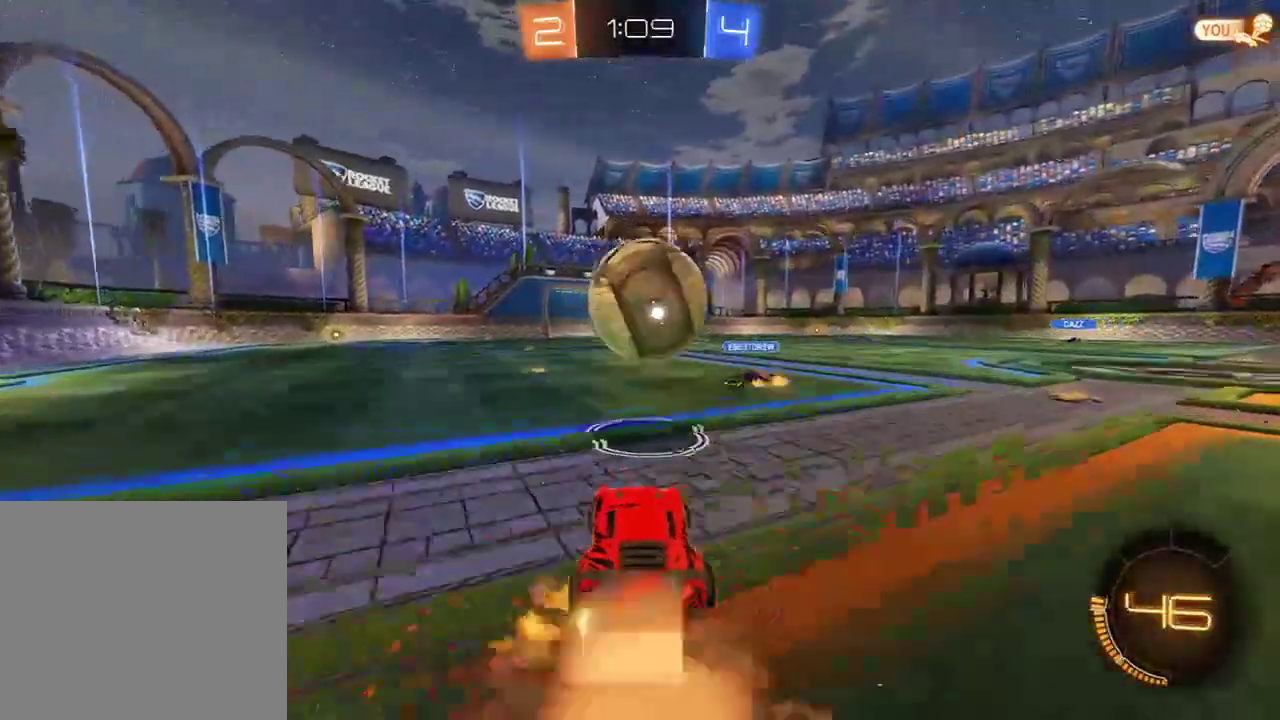
{"buttons": [], "left_stick": "center", "right_stick": "center", "events": [[17, "left_stick", "up-left"], [50, "A", "up"], [83, "left_stick", "center"], [217, "A", "down"], [217, "L2", "down"], [217, "L3", "down"], [217, "R2", "down"], [217, "left_stick", "up-left"], [283, "left_stick", "up"], [350, "A", "up"], [350, "L2", "up"], [383, "L3", "up"], [417, "R2", "up"], [450, "B", "up"], [483, "left_stick", "center"]]}
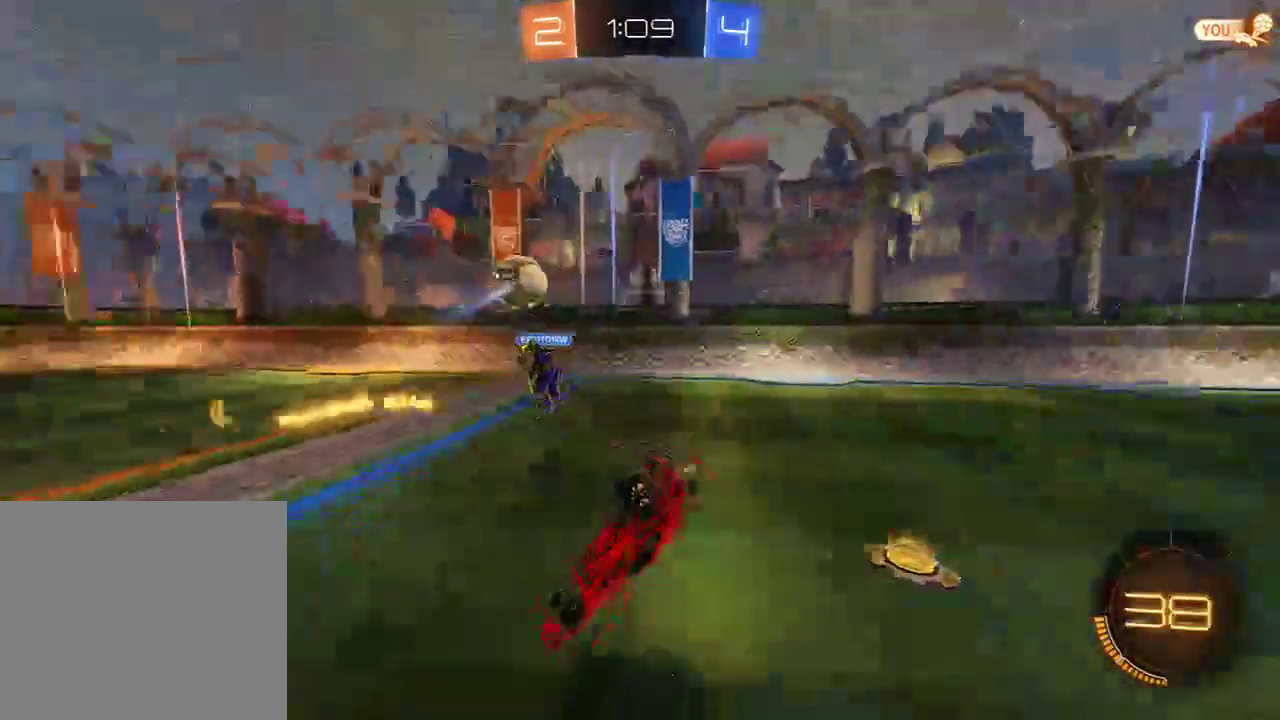
{"buttons": ["B"], "left_stick": "center", "right_stick": "center", "events": [[350, "B", "down"]]}
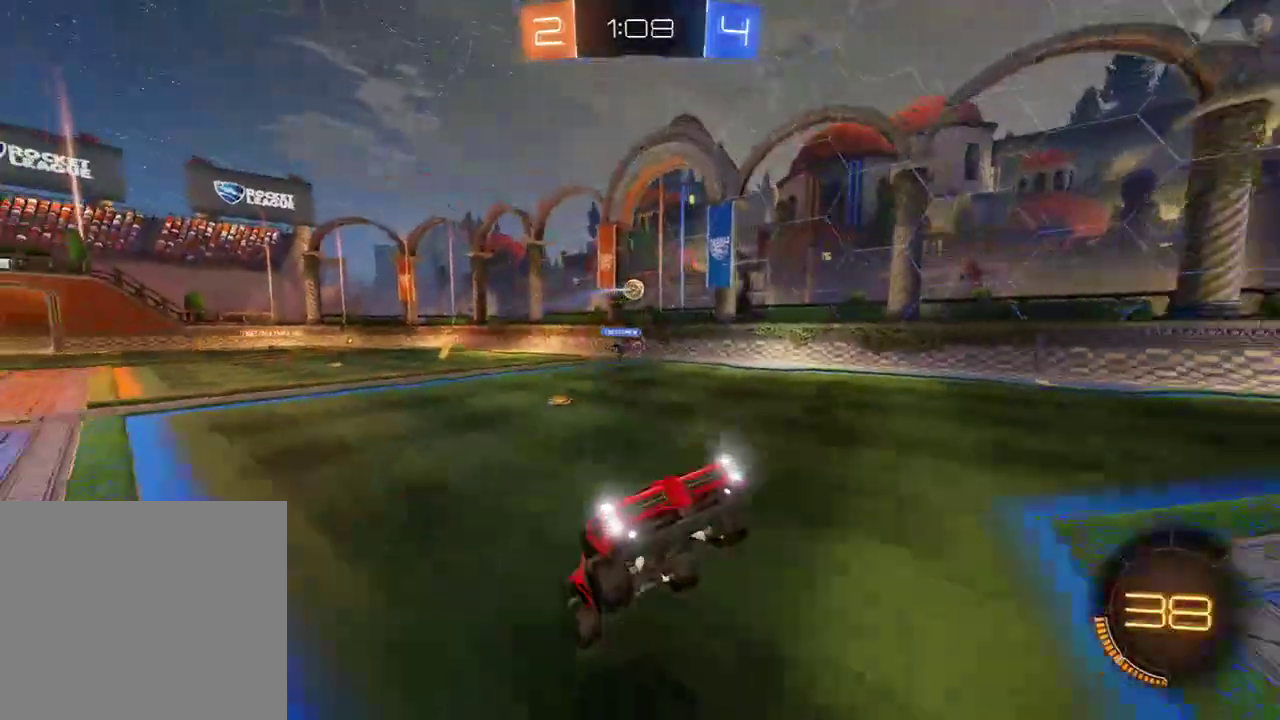
{"buttons": ["B"], "left_stick": "right", "right_stick": "center", "events": [[67, "left_stick", "right"], [367, "X", "down"], [500, "X", "up"]]}
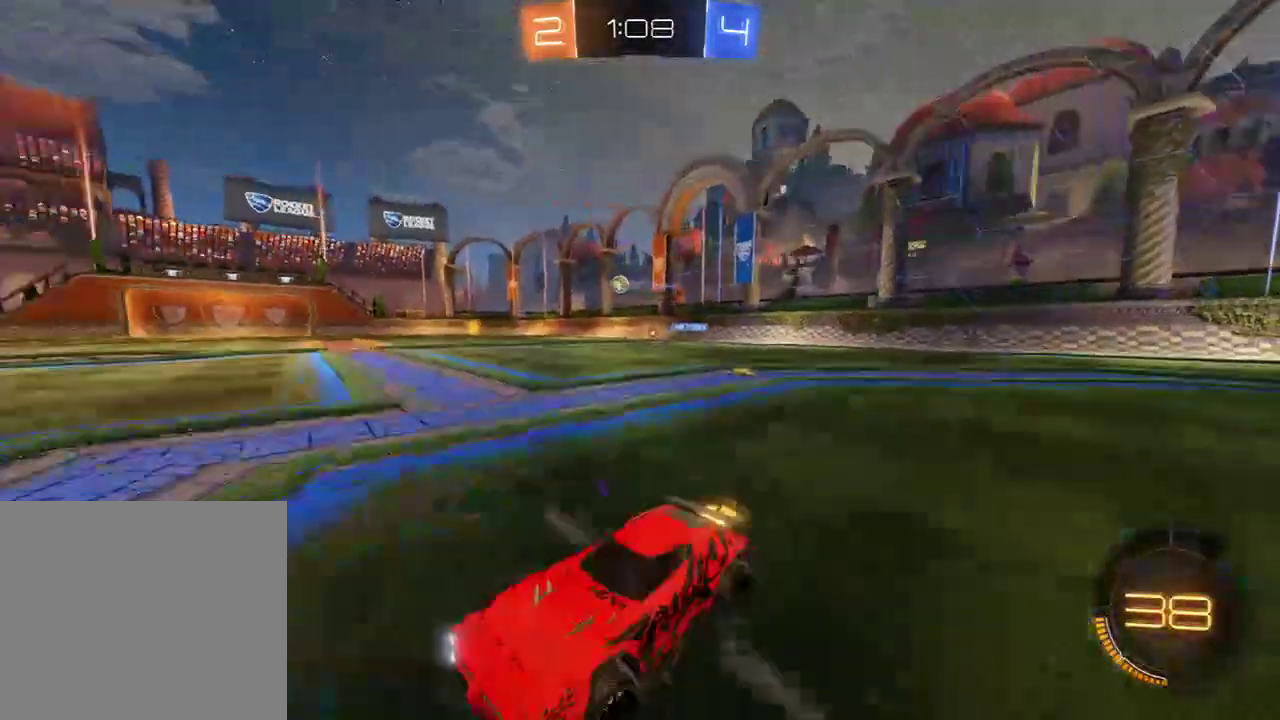
{"buttons": ["B"], "left_stick": "left", "right_stick": "center", "events": [[433, "left_stick", "left"]]}
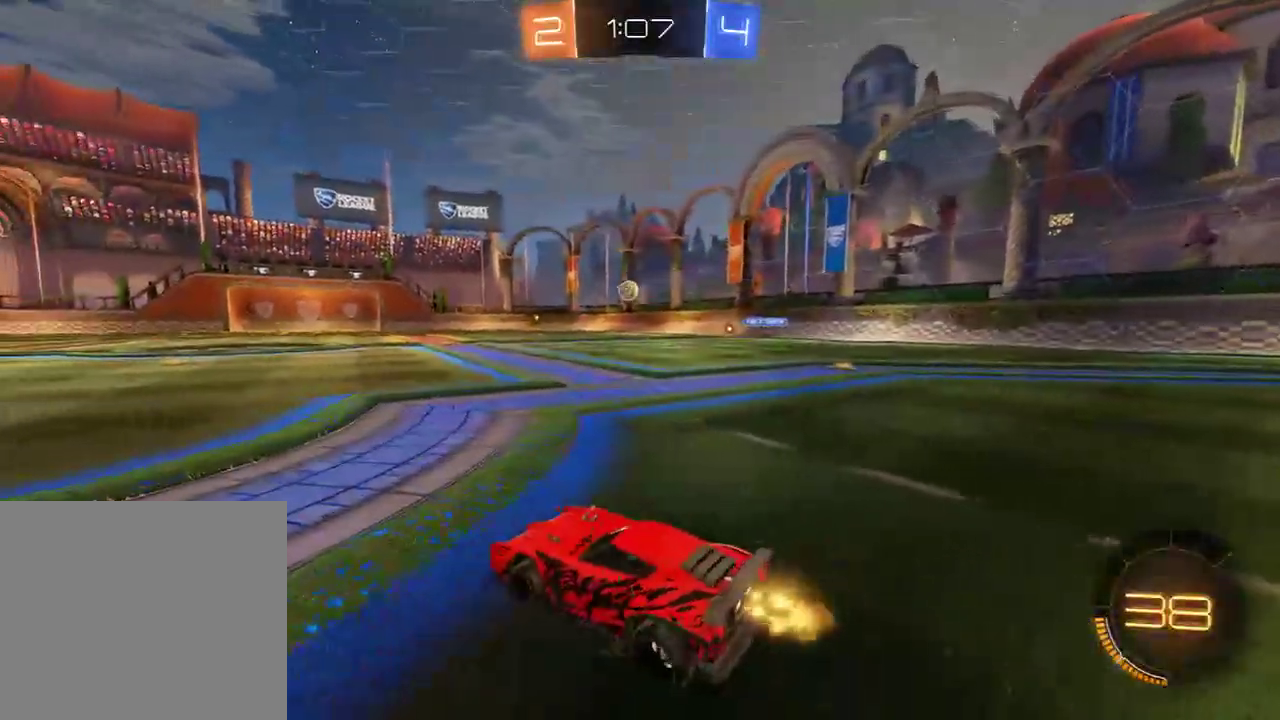
{"buttons": ["B"], "left_stick": "left", "right_stick": "center", "events": [[200, "left_stick", "right"], [300, "left_stick", "left"]]}
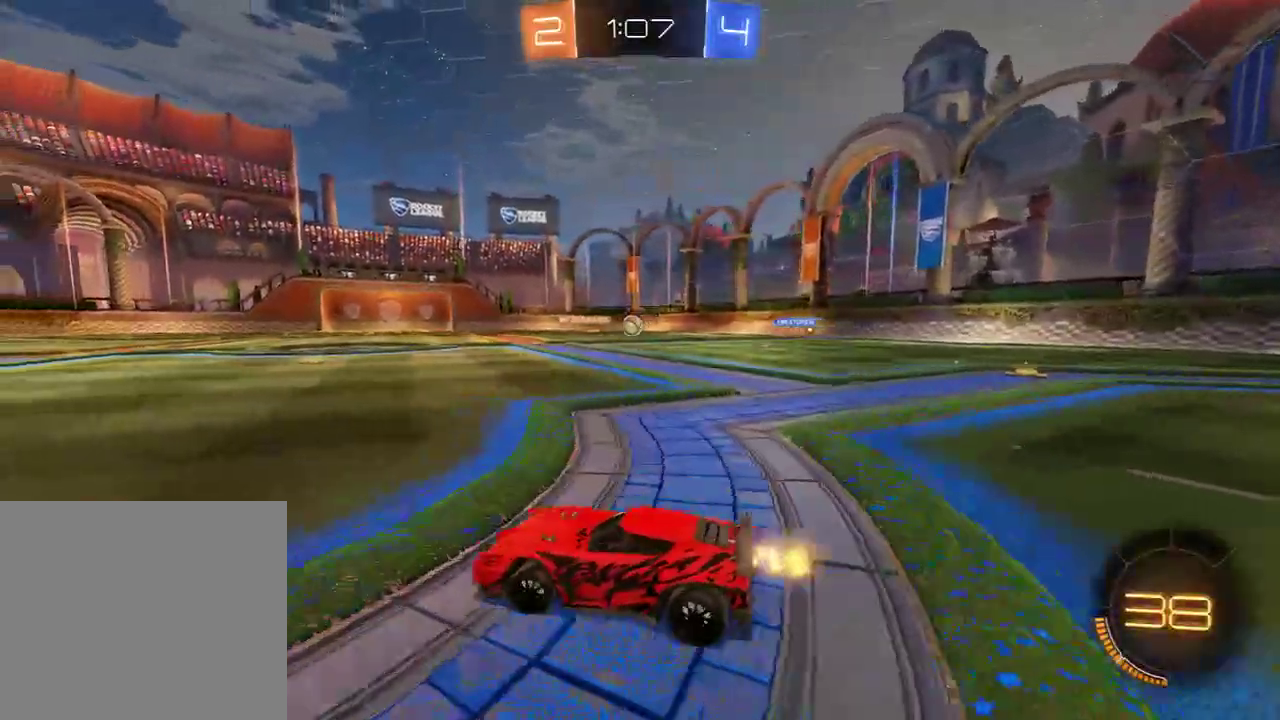
{"buttons": ["B"], "left_stick": "left", "right_stick": "center", "events": [[100, "X", "down"], [250, "X", "up"]]}
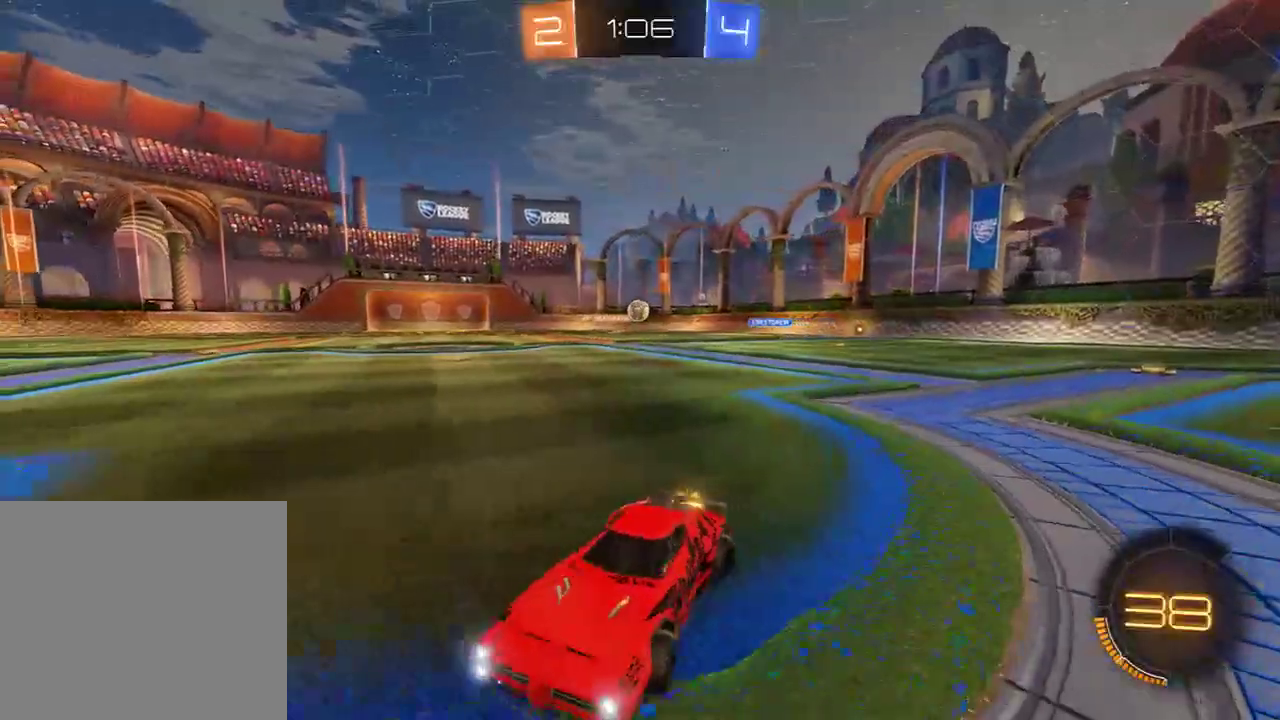
{"buttons": ["B"], "left_stick": "left", "right_stick": "center", "events": [[233, "left_stick", "center"], [317, "left_stick", "left"]]}
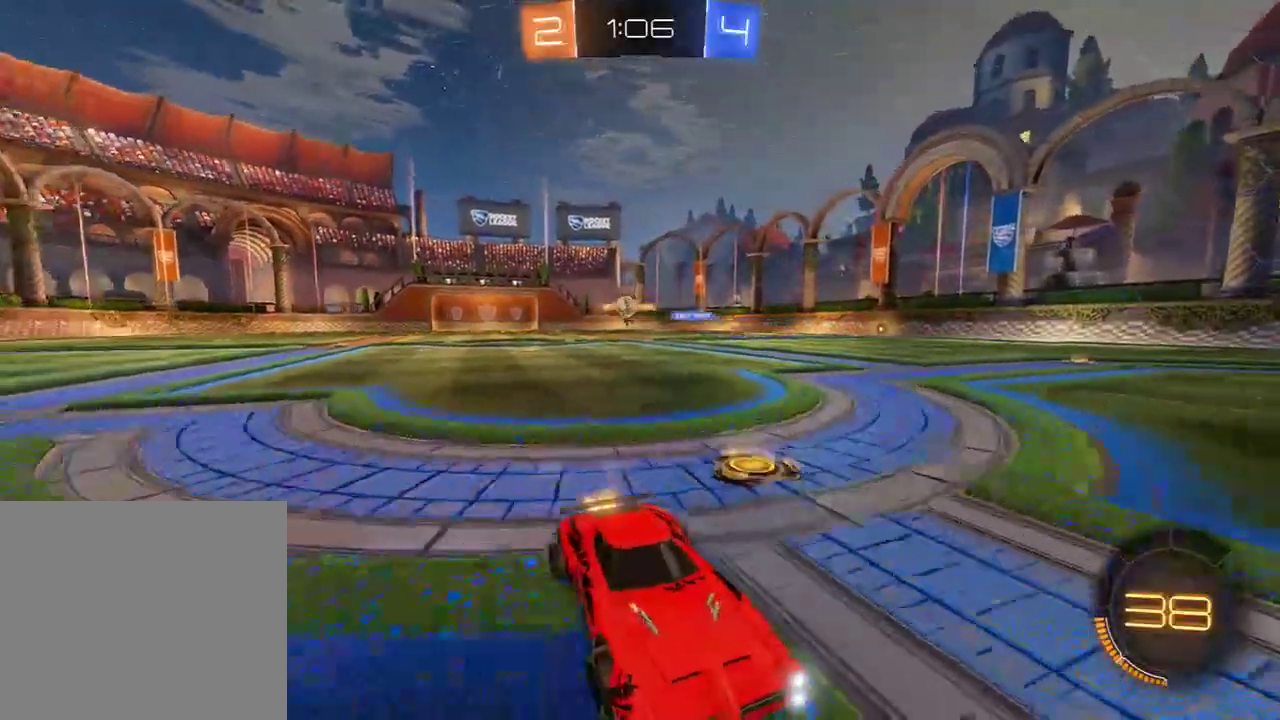
{"buttons": ["B"], "left_stick": "right", "right_stick": "center", "events": [[150, "left_stick", "right"], [250, "X", "down"], [417, "X", "up"]]}
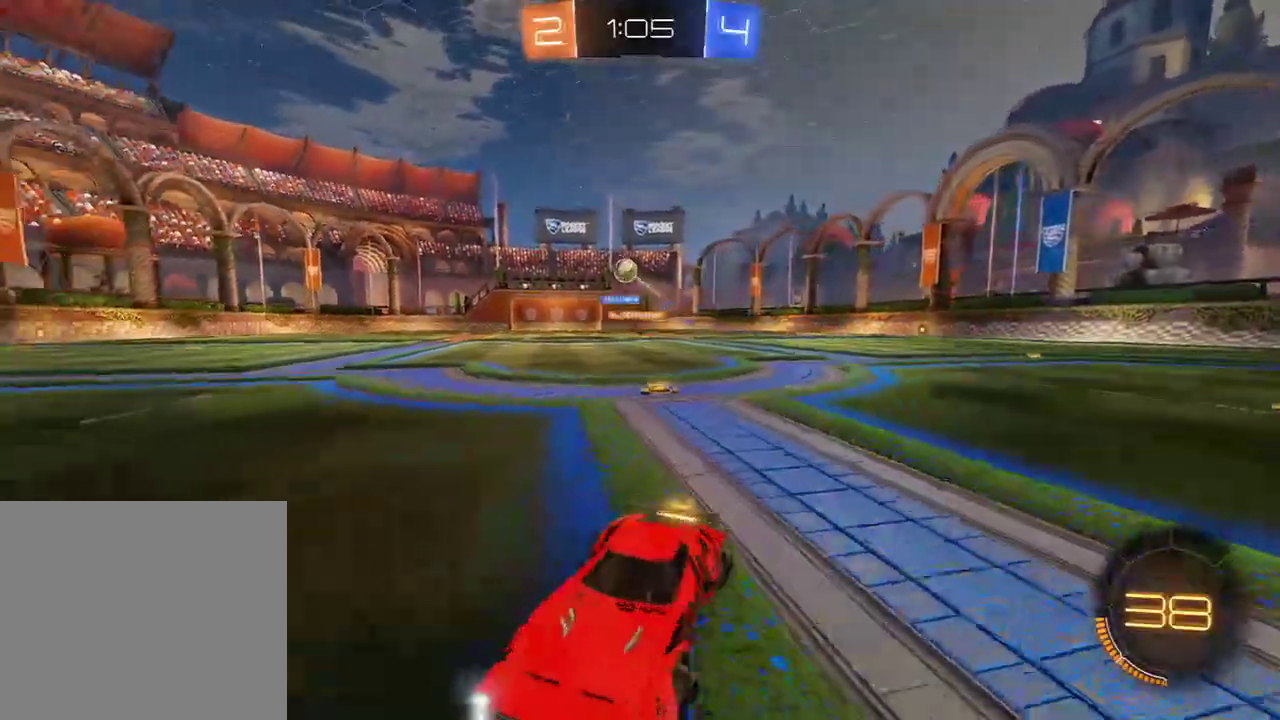
{"buttons": ["B", "L2", "R2"], "left_stick": "up", "right_stick": "center", "events": [[283, "A", "down"], [400, "R2", "down"], [433, "A", "up"], [467, "left_stick", "up"], [500, "L2", "down"]]}
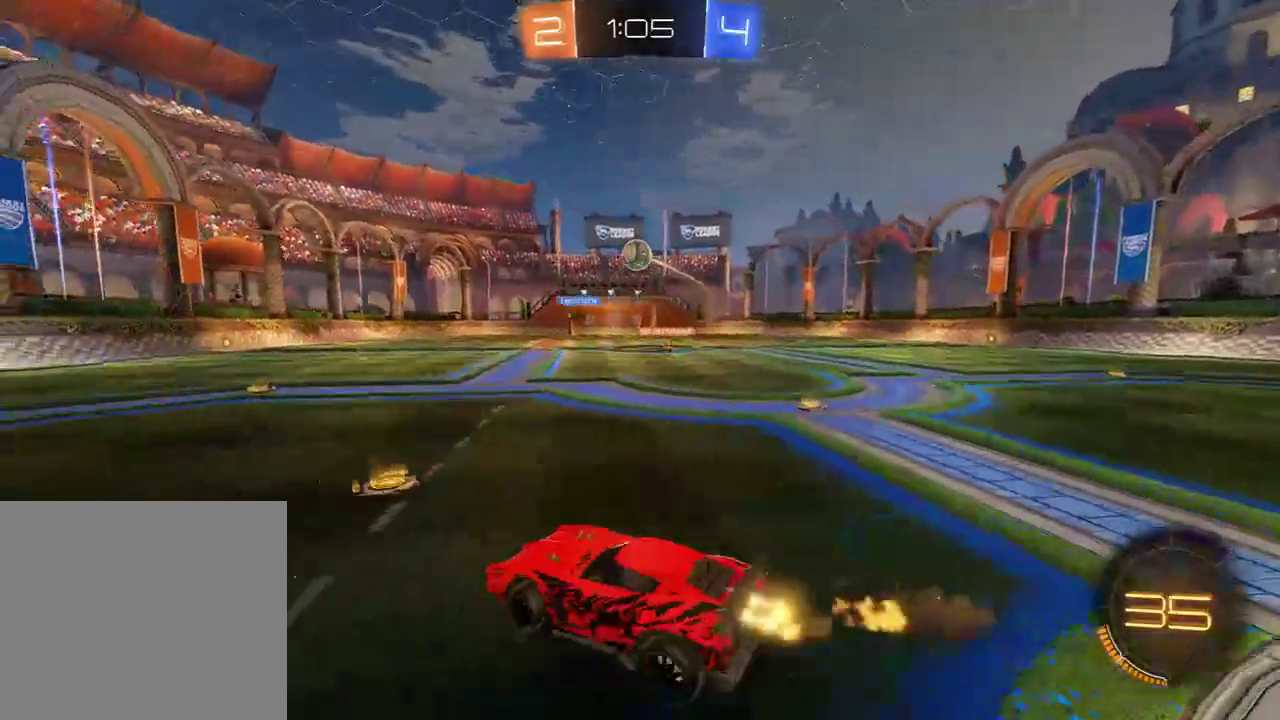
{"buttons": ["B", "R2"], "left_stick": "up-left", "right_stick": "center", "events": [[67, "L3", "down"], [67, "left_stick", "left"], [267, "L3", "up"], [433, "L2", "up"], [433, "left_stick", "up-left"]]}